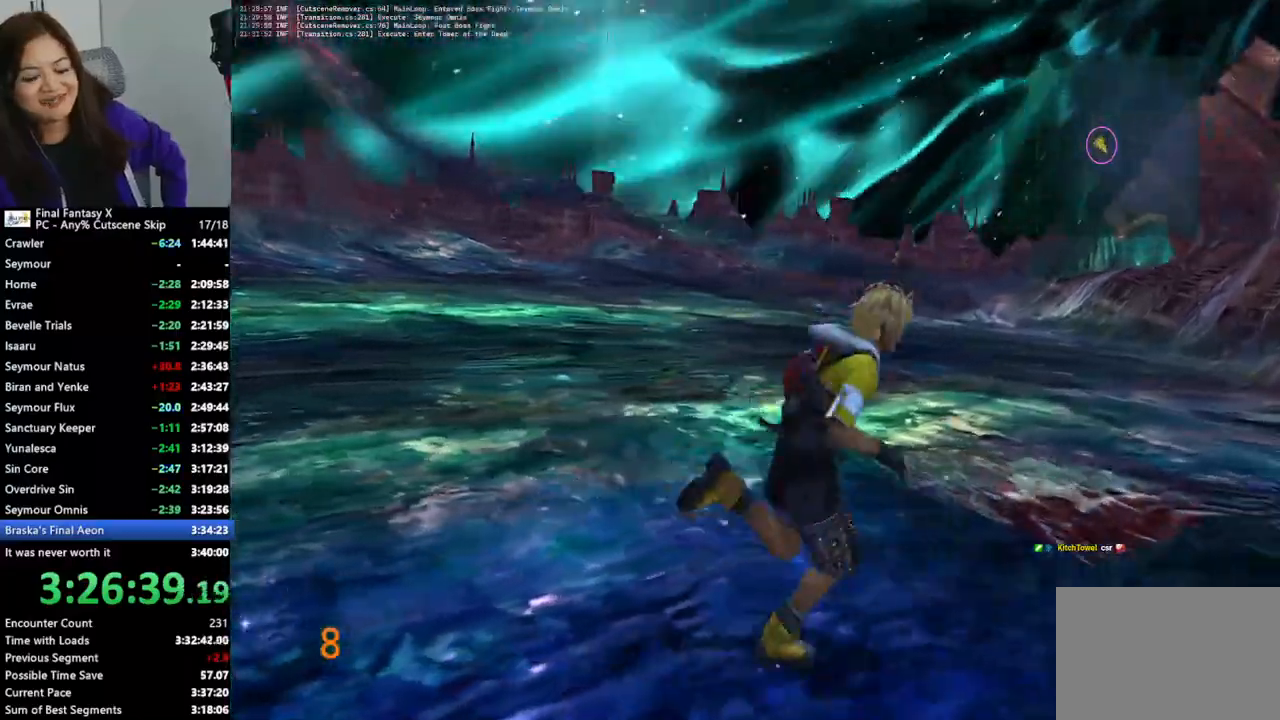
Gameplay with a controller (PlayStation layout); each line is a JSON object with the inputs held at the frame after it. "events" lists button and stick changes between this image and that frame as [ms after this image, input, new state], when the widget could be followed in between. Not read: L3 R3.
{"buttons": [], "left_stick": "right", "right_stick": "center", "events": []}
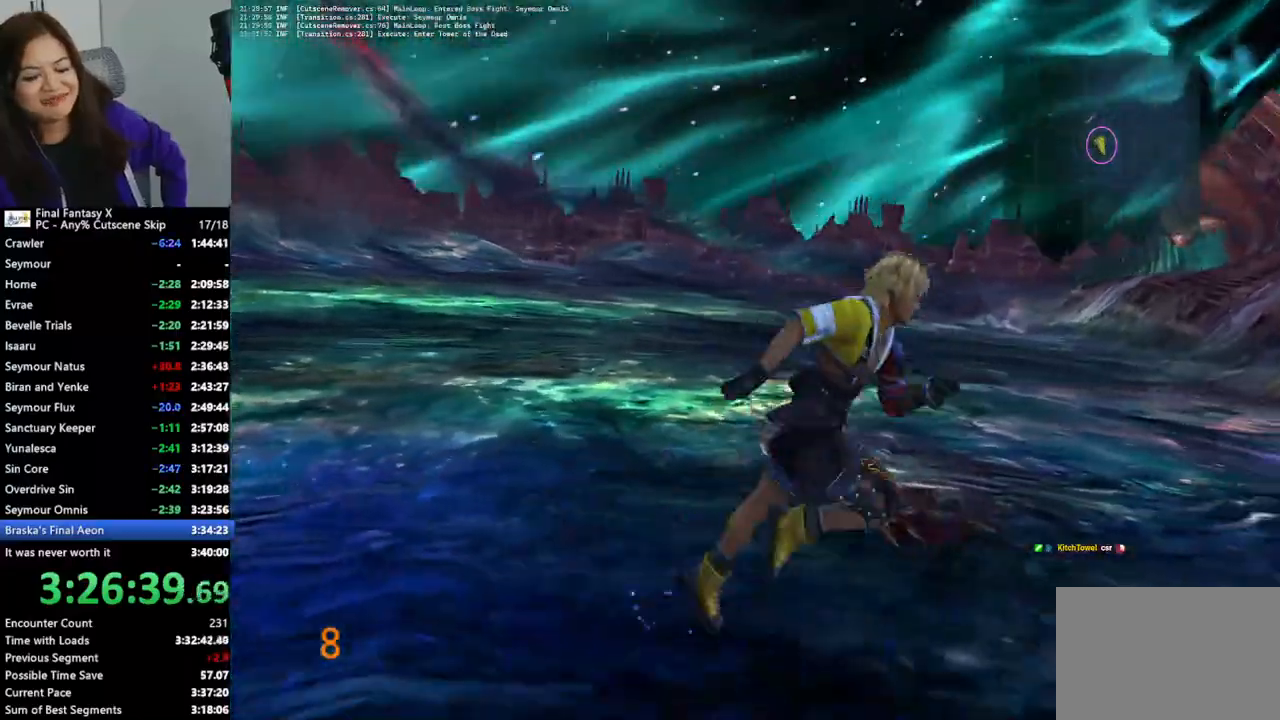
{"buttons": [], "left_stick": "up-right", "right_stick": "center", "events": [[267, "left_stick", "up-right"]]}
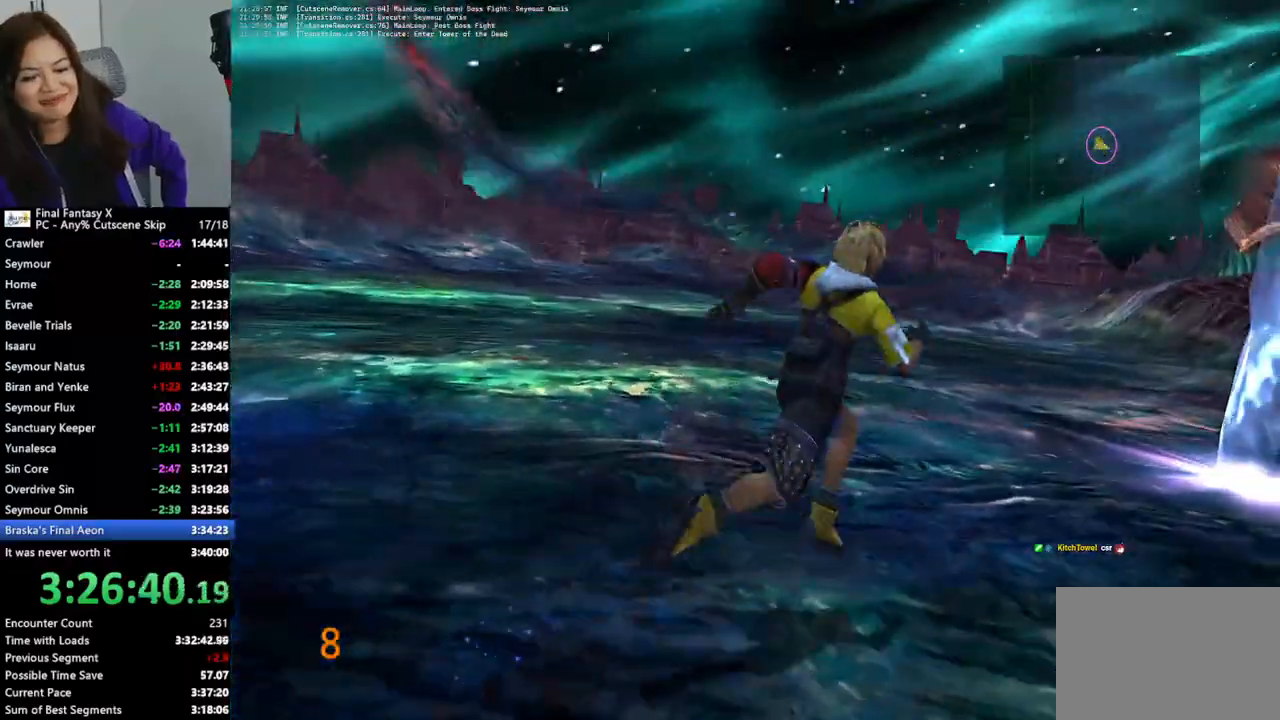
{"buttons": [], "left_stick": "right", "right_stick": "center", "events": [[233, "left_stick", "right"]]}
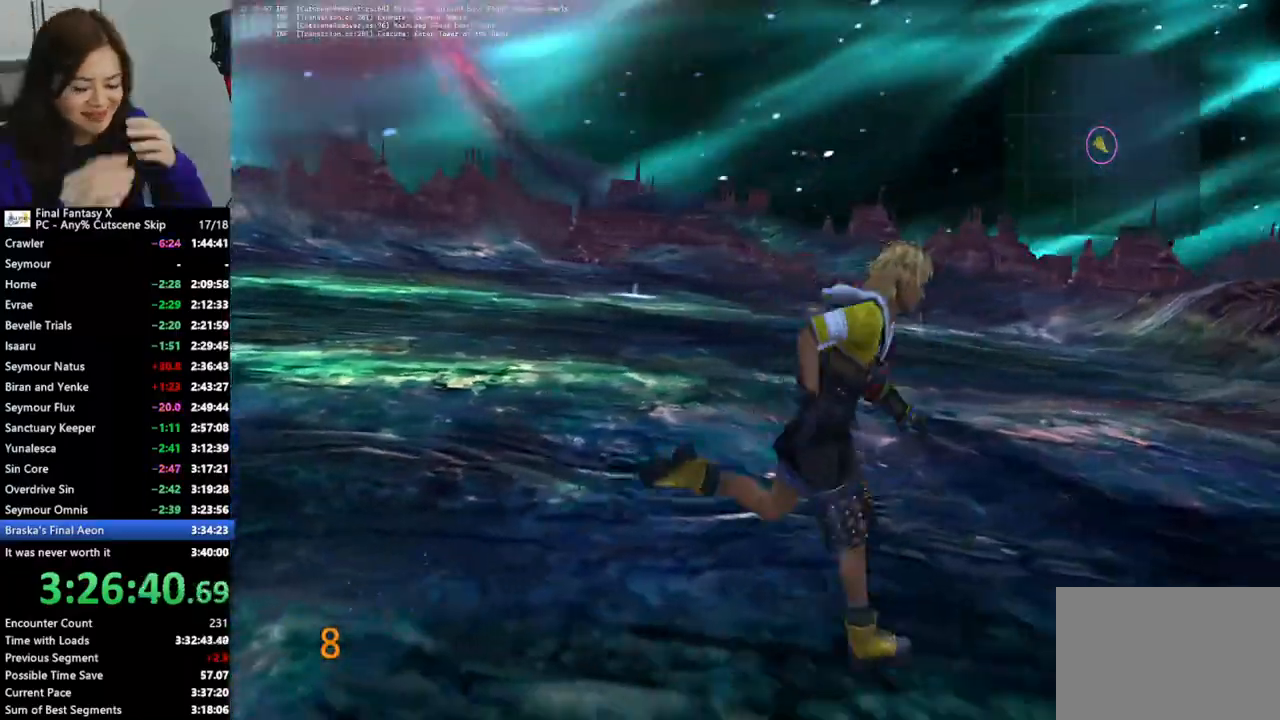
{"buttons": [], "left_stick": "right", "right_stick": "center", "events": []}
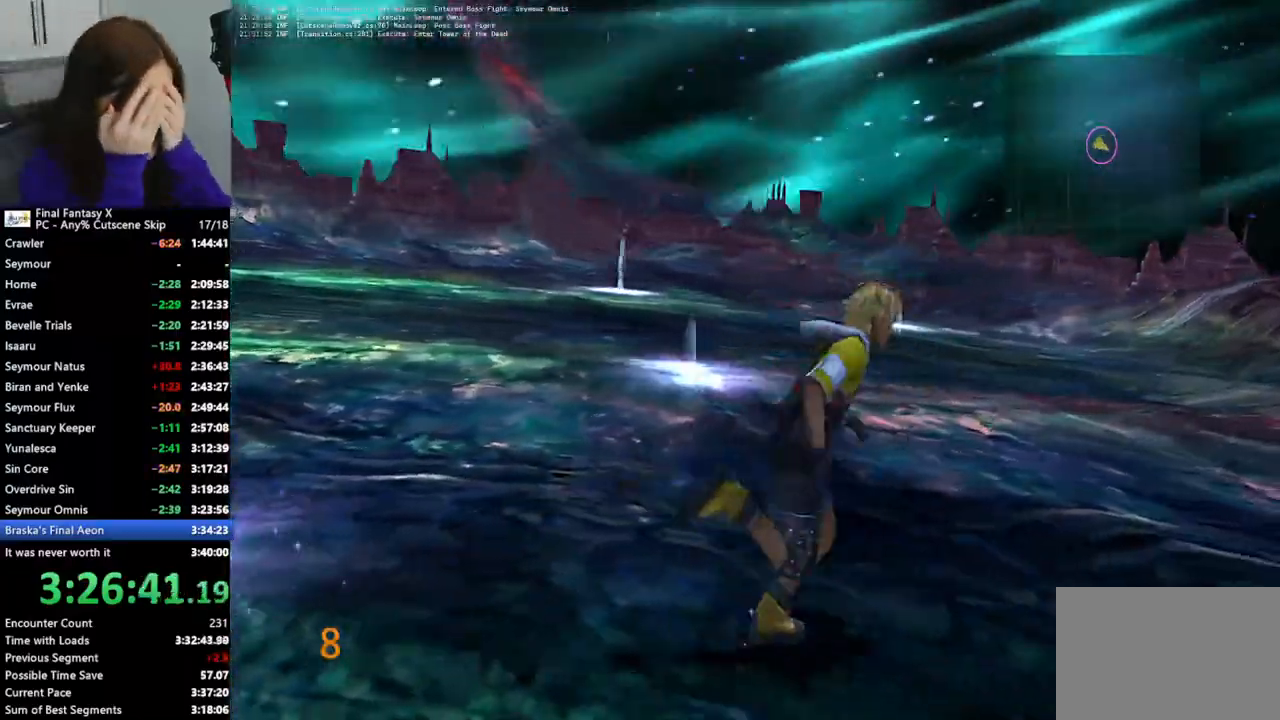
{"buttons": [], "left_stick": "up-right", "right_stick": "center", "events": [[367, "left_stick", "up-right"]]}
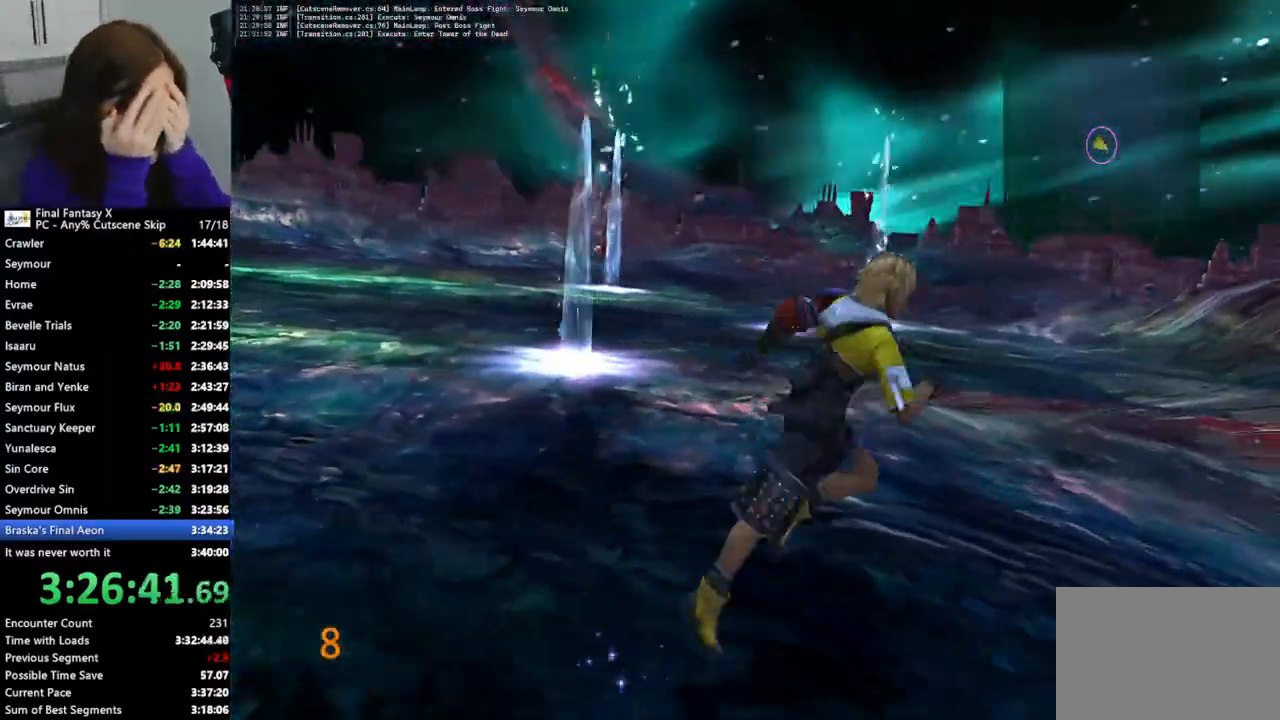
{"buttons": [], "left_stick": "up-right", "right_stick": "center", "events": []}
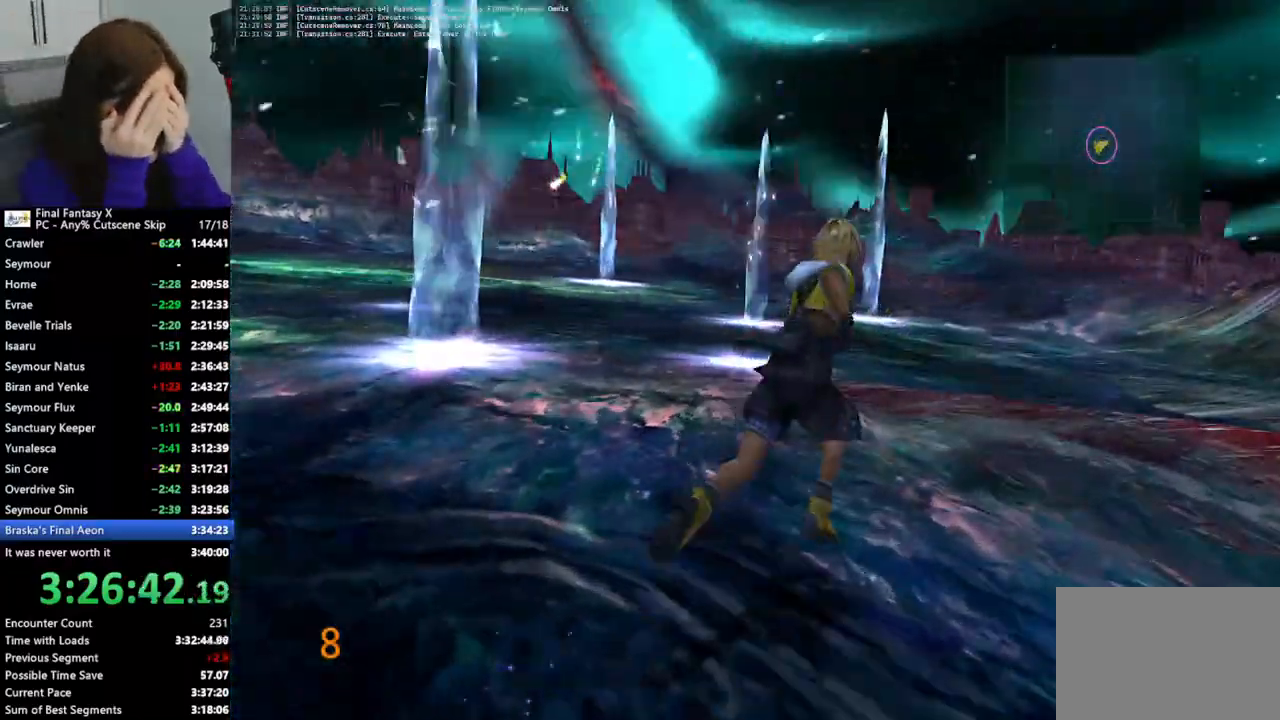
{"buttons": [], "left_stick": "up", "right_stick": "center", "events": [[300, "left_stick", "up"]]}
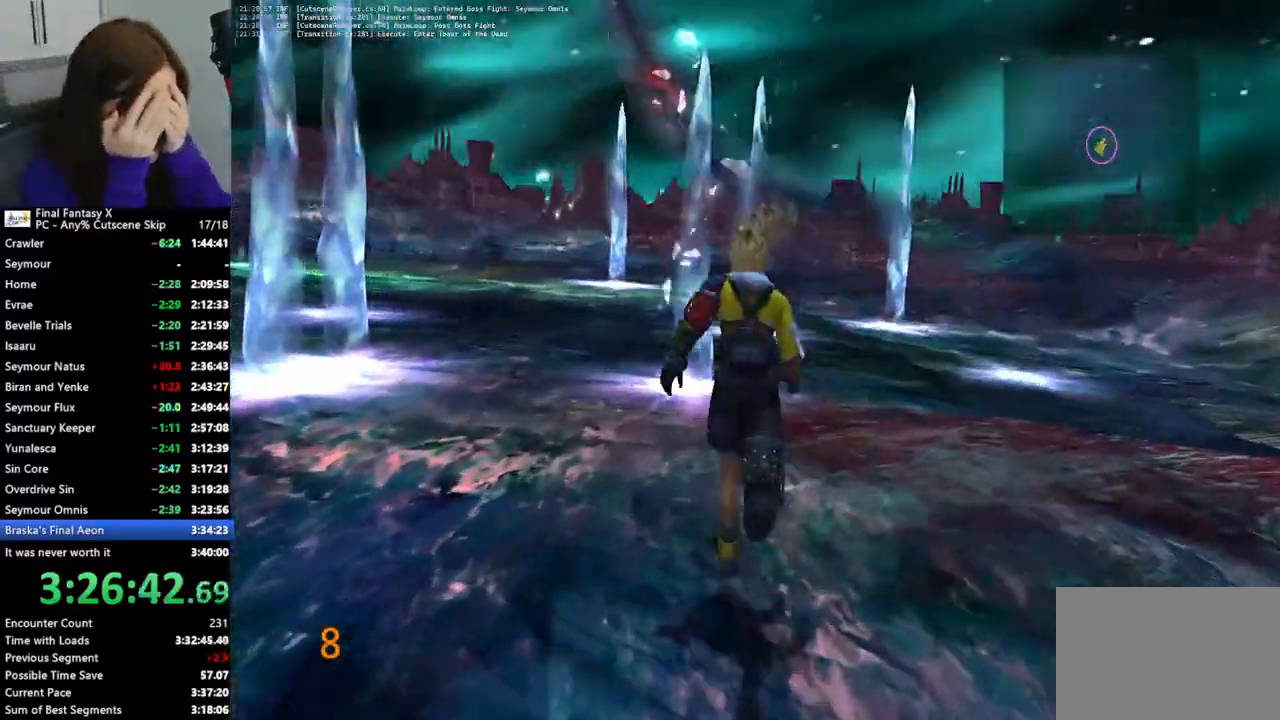
{"buttons": [], "left_stick": "up-right", "right_stick": "center", "events": [[100, "left_stick", "up-right"]]}
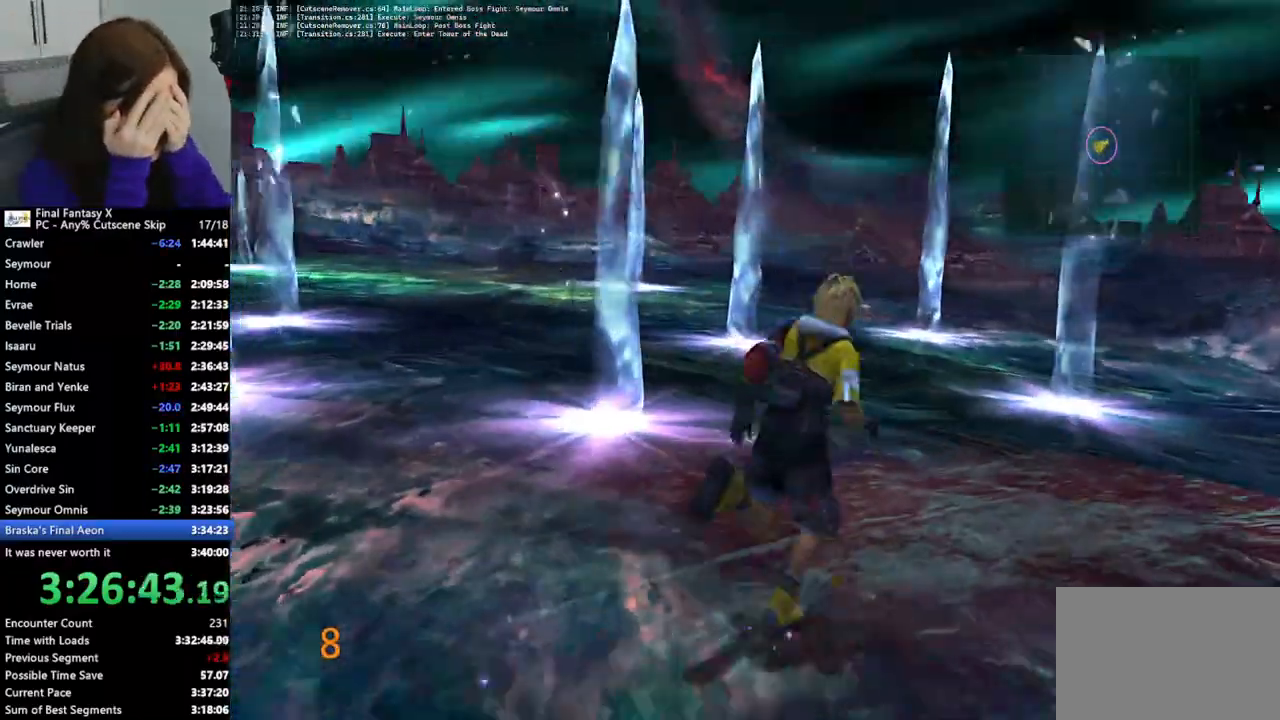
{"buttons": [], "left_stick": "up", "right_stick": "center", "events": [[133, "left_stick", "up"]]}
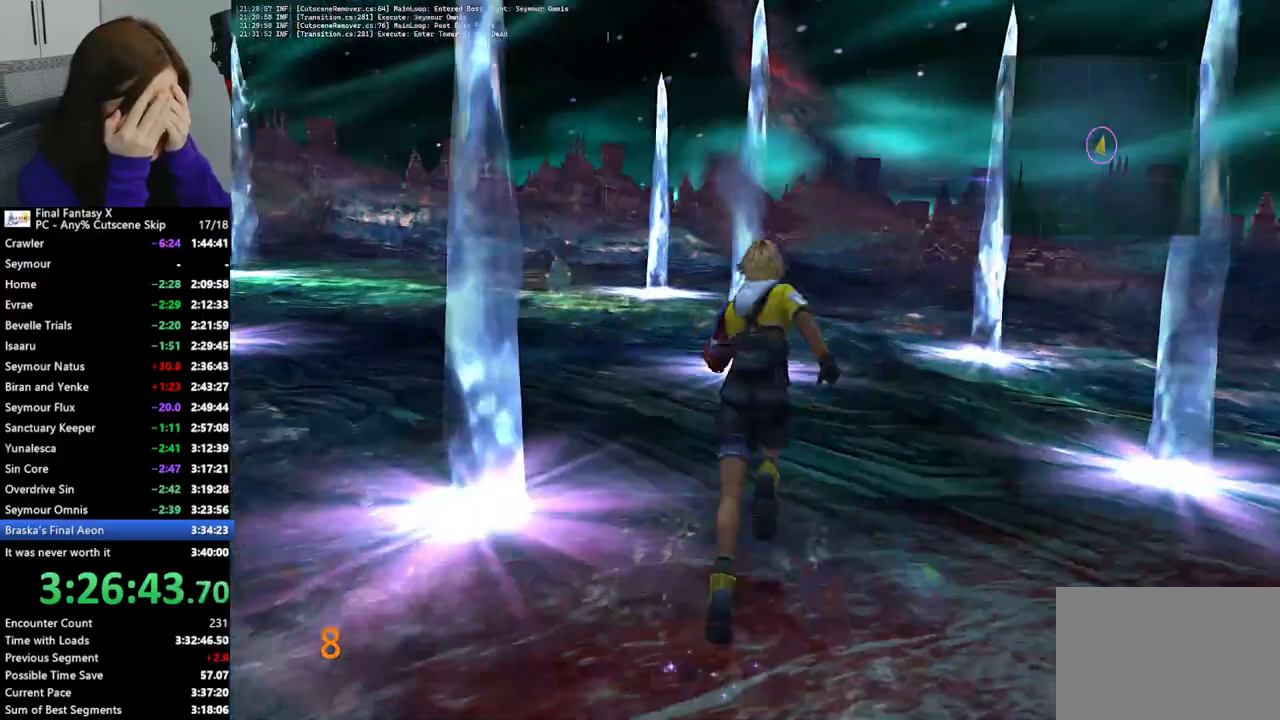
{"buttons": [], "left_stick": "up-left", "right_stick": "center", "events": [[133, "left_stick", "up-left"]]}
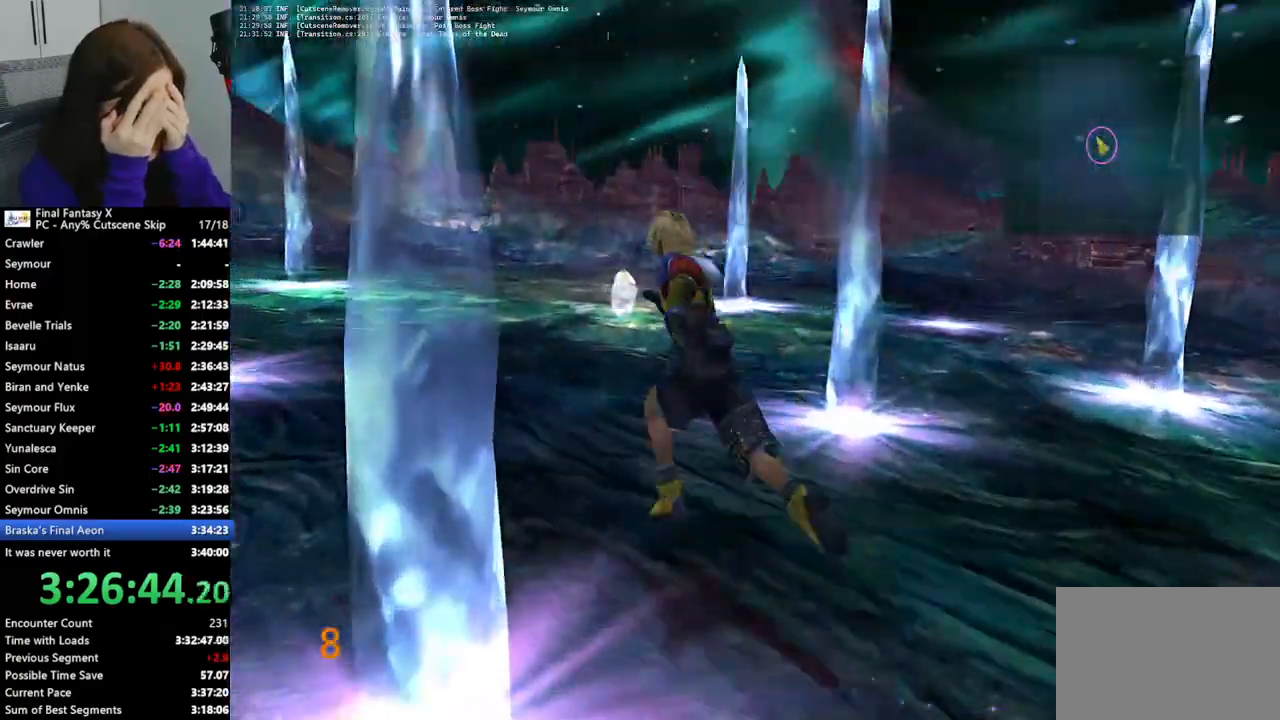
{"buttons": [], "left_stick": "up-left", "right_stick": "center", "events": []}
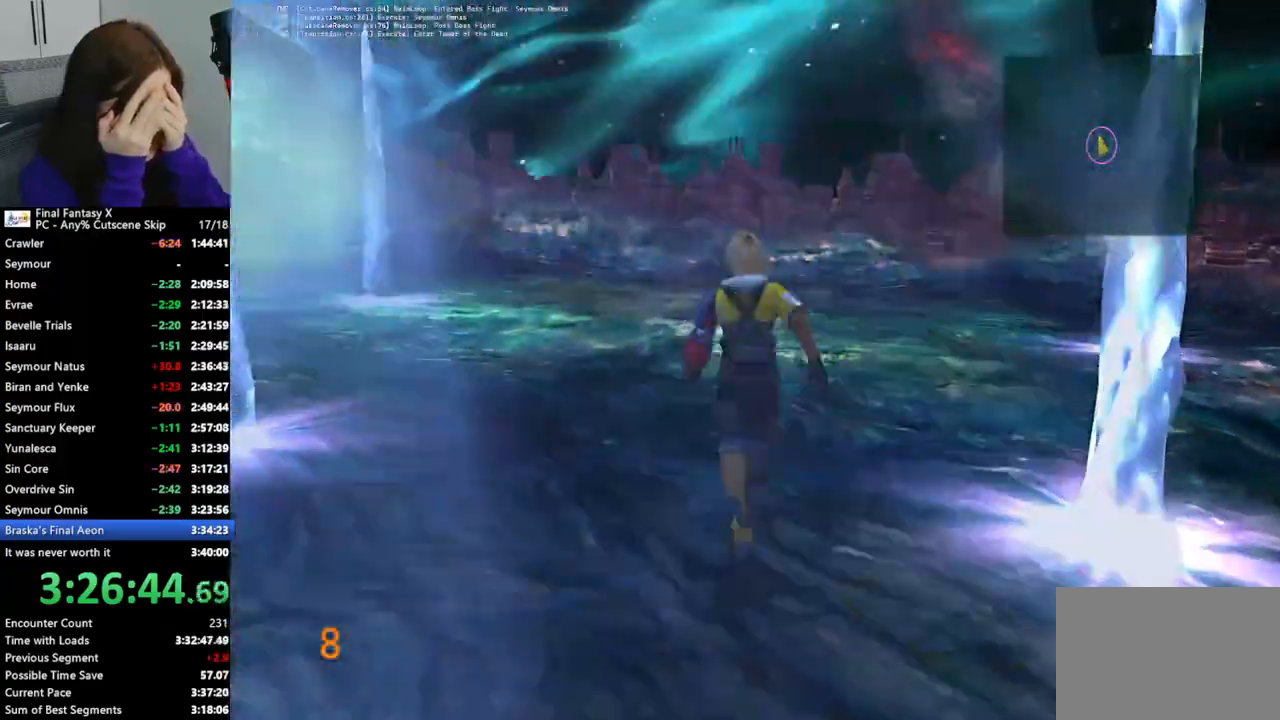
{"buttons": [], "left_stick": "up", "right_stick": "center"}
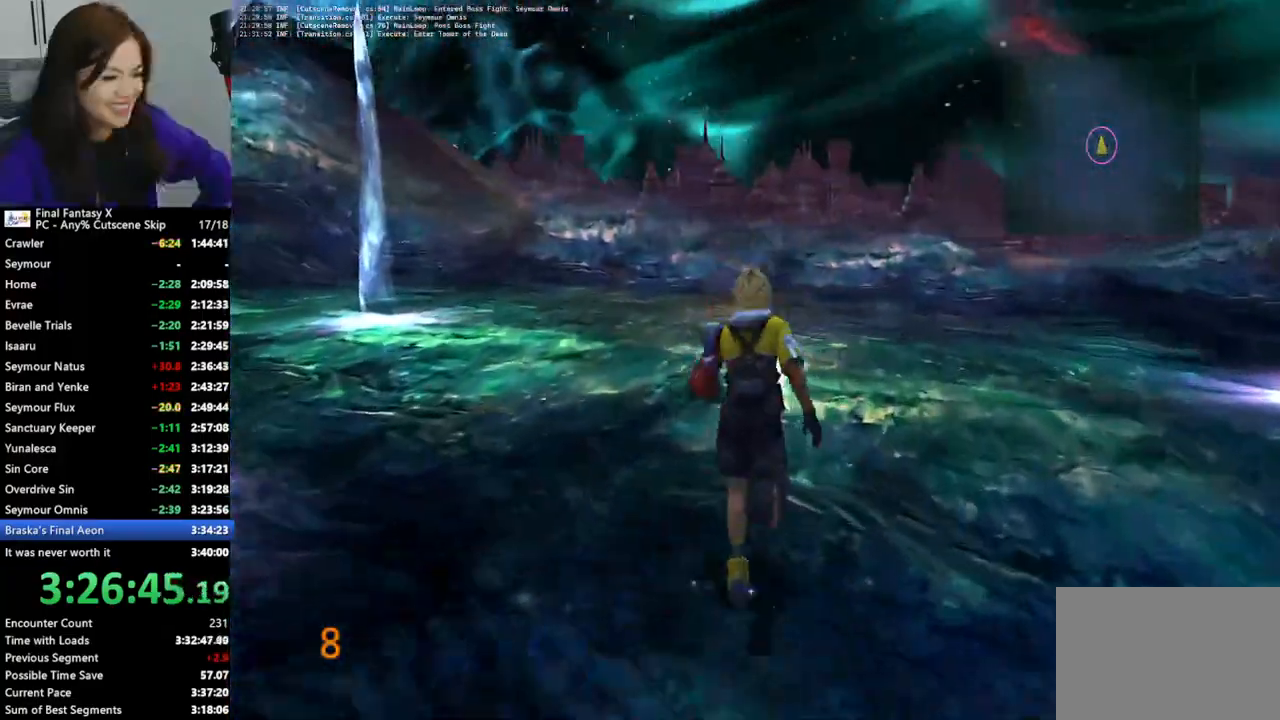
{"buttons": [], "left_stick": "up-right", "right_stick": "center", "events": [[400, "CROSS", "down"], [467, "left_stick", "up-right"], [500, "CROSS", "up"]]}
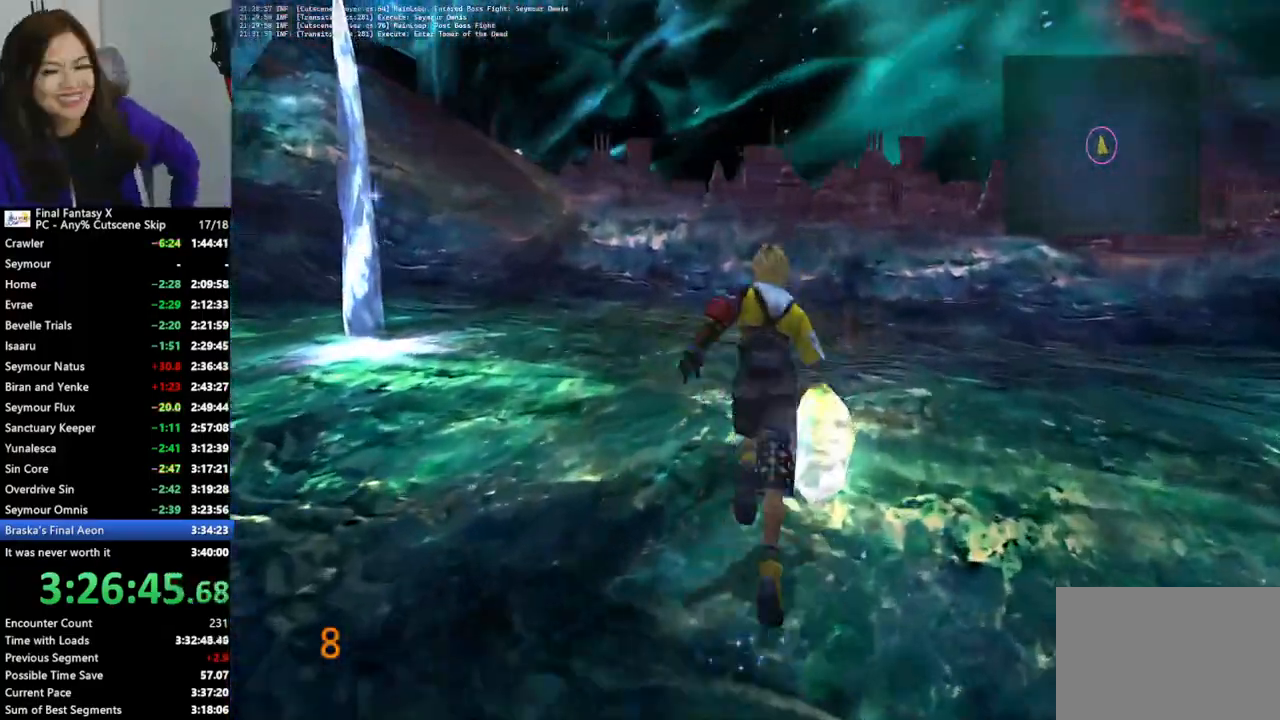
{"buttons": [], "left_stick": "center", "right_stick": "center", "events": [[100, "CROSS", "down"], [167, "CROSS", "up"], [233, "CROSS", "down"], [333, "CROSS", "up"], [333, "left_stick", "center"], [400, "CROSS", "down"], [500, "CROSS", "up"]]}
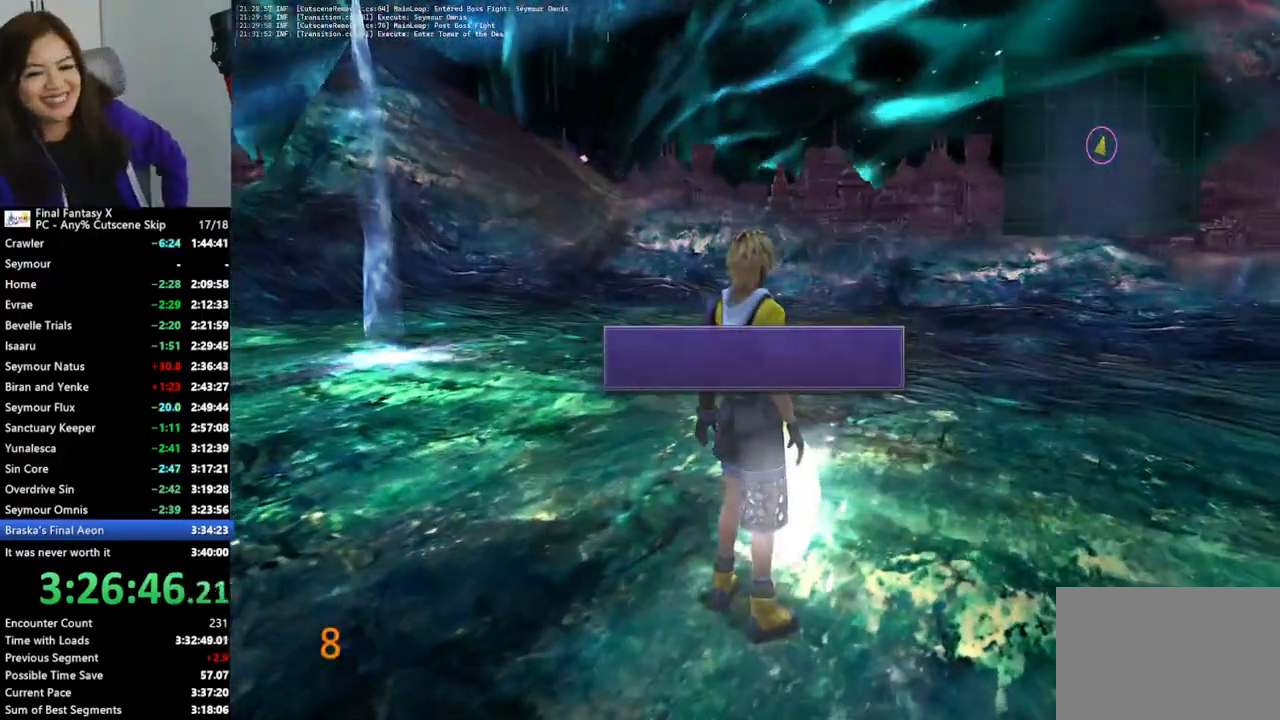
{"buttons": [], "left_stick": "down-right", "right_stick": "center", "events": [[67, "CROSS", "down"], [167, "CROSS", "up"], [267, "left_stick", "down-right"]]}
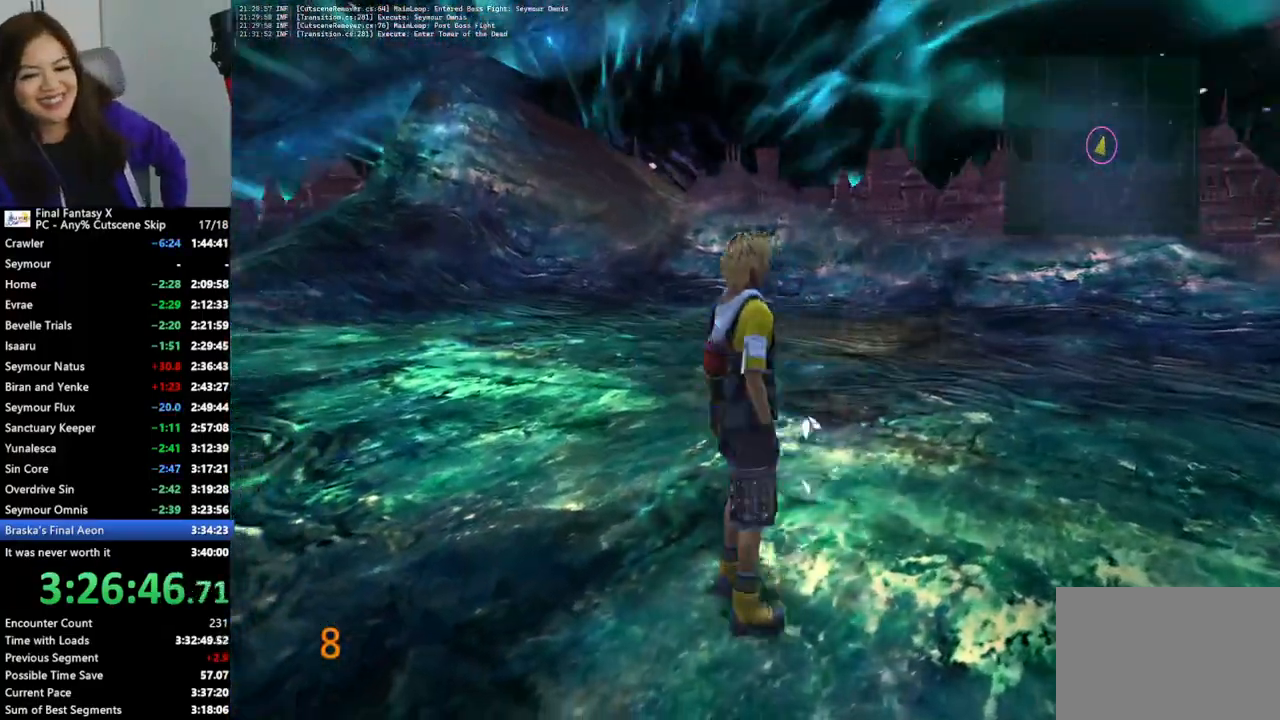
{"buttons": ["CIRCLE"], "left_stick": "down-left", "right_stick": "center", "events": [[267, "left_stick", "down"], [333, "CIRCLE", "down"], [400, "left_stick", "down-left"]]}
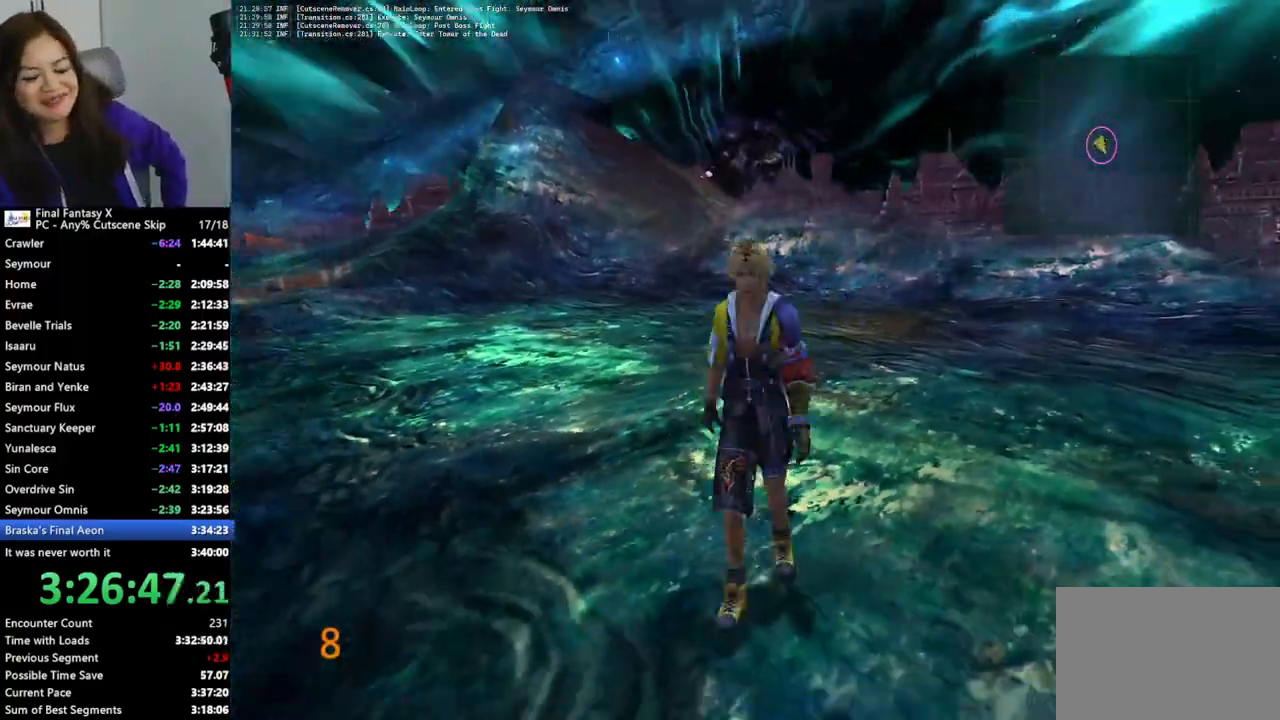
{"buttons": ["CIRCLE"], "left_stick": "down-left", "right_stick": "center", "events": [[100, "left_stick", "down"], [233, "CIRCLE", "up"], [433, "left_stick", "down-left"], [467, "CIRCLE", "down"]]}
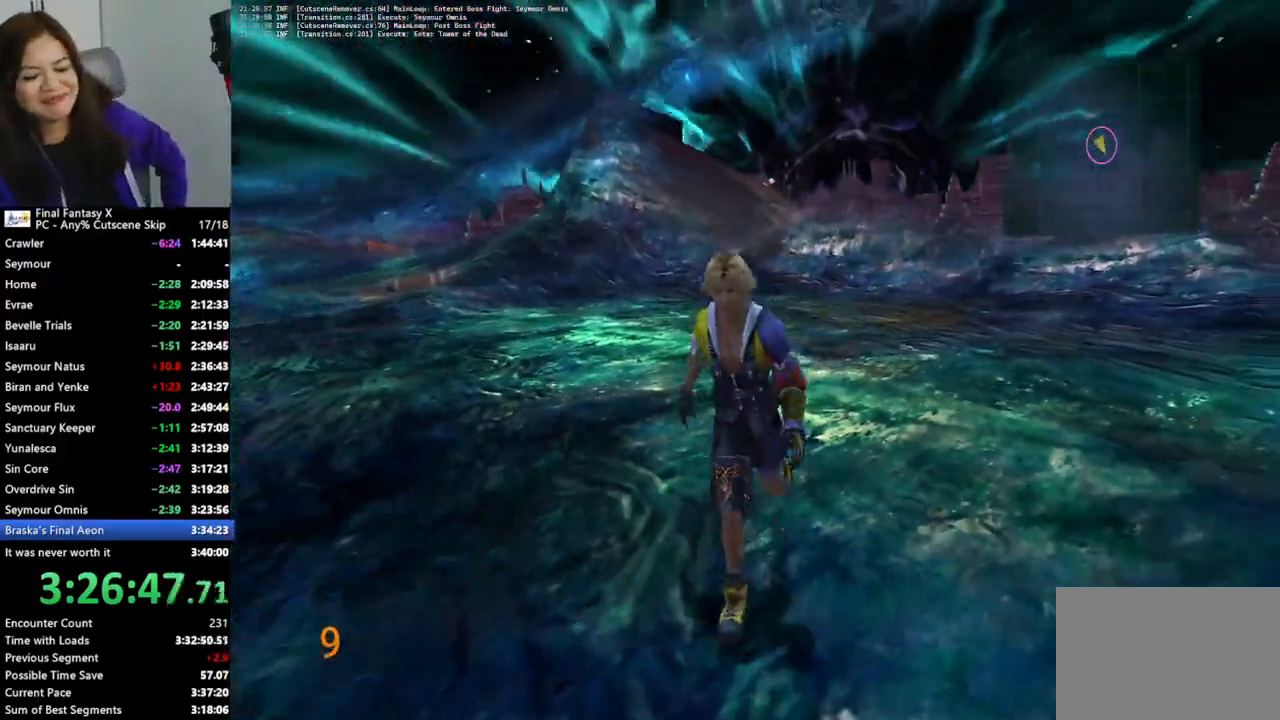
{"buttons": [], "left_stick": "down-left", "right_stick": "center", "events": [[367, "CIRCLE", "up"]]}
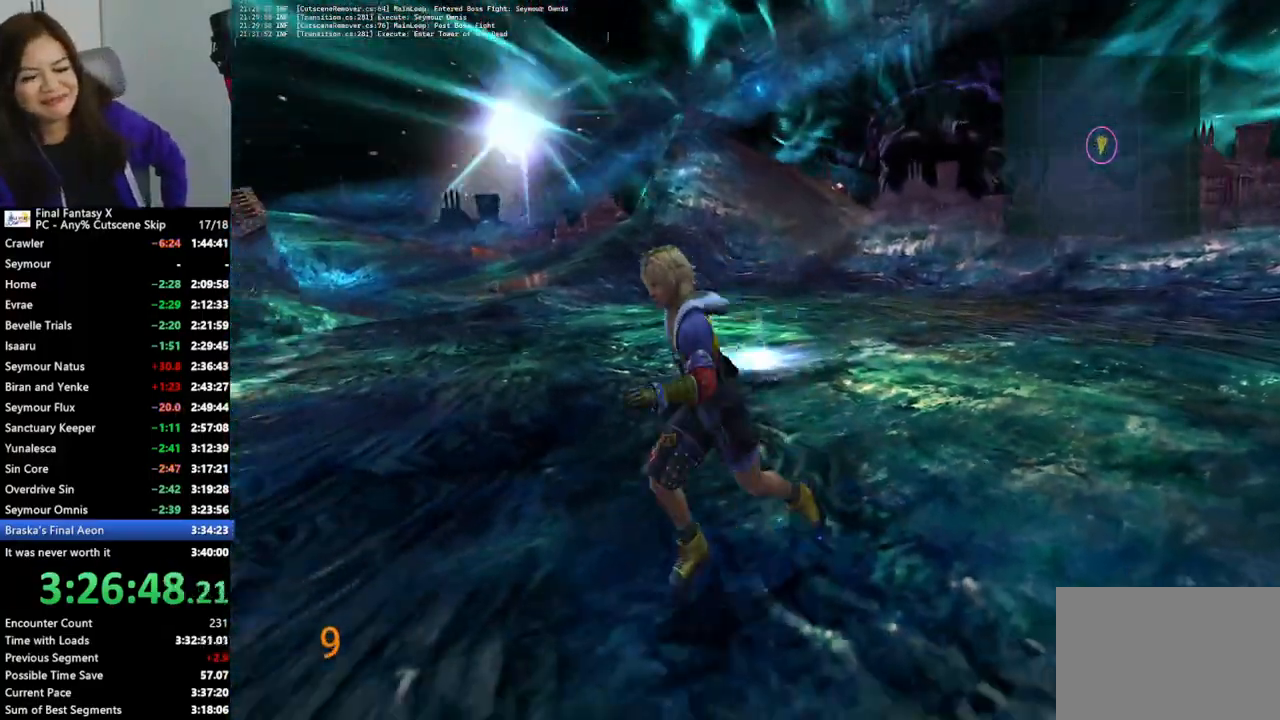
{"buttons": [], "left_stick": "down-left", "right_stick": "center", "events": [[33, "CIRCLE", "down"], [500, "CIRCLE", "up"]]}
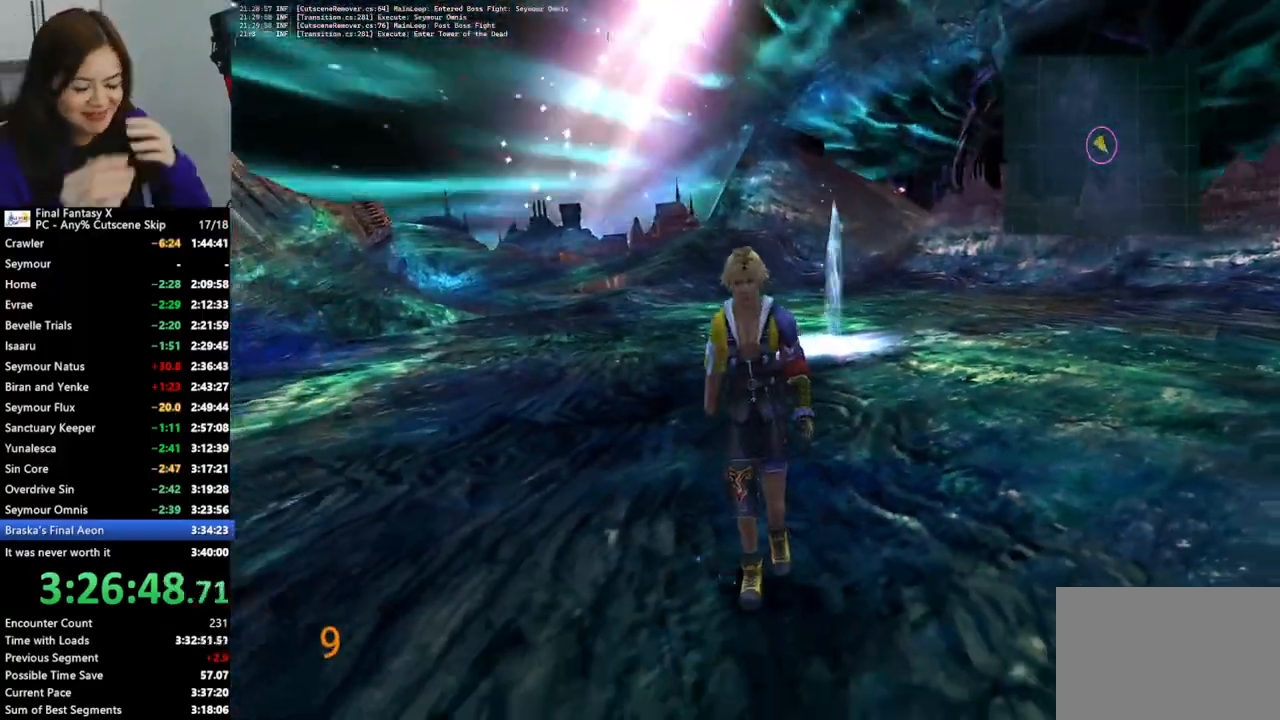
{"buttons": [], "left_stick": "down-left", "right_stick": "center", "events": [[100, "CIRCLE", "down"], [467, "CIRCLE", "up"]]}
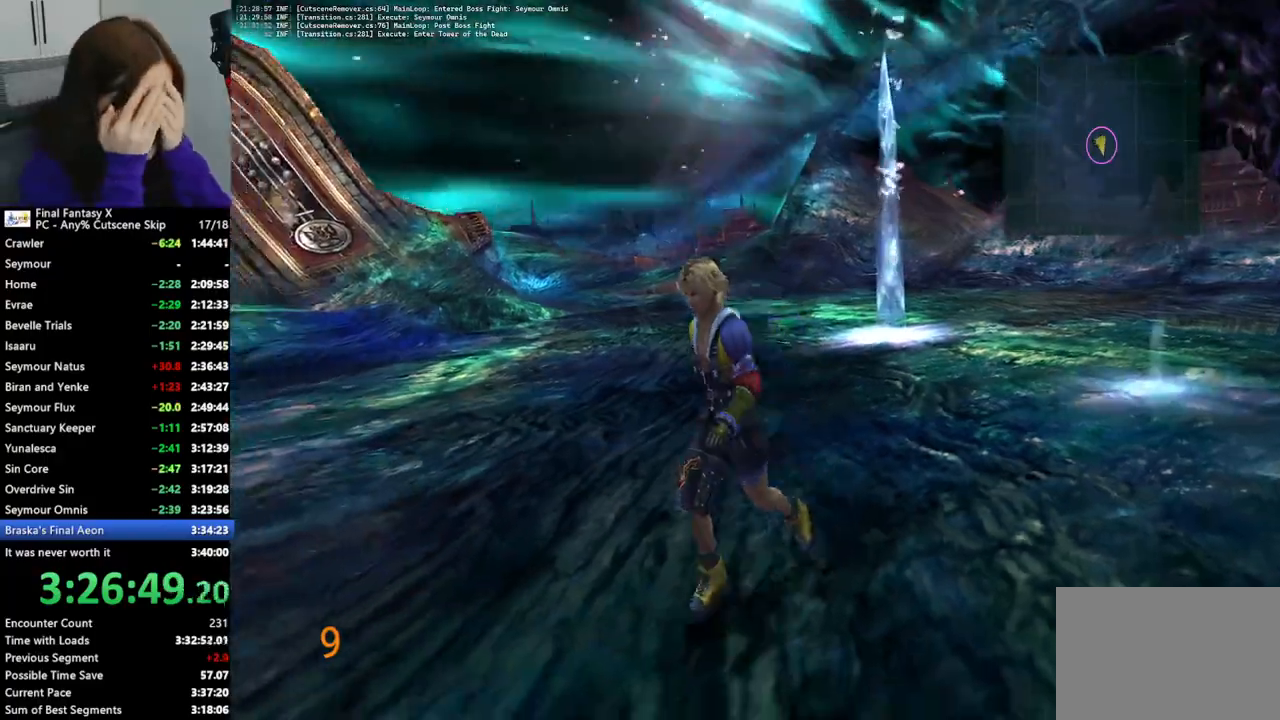
{"buttons": ["CIRCLE"], "left_stick": "down", "right_stick": "center", "events": [[133, "CIRCLE", "down"], [167, "left_stick", "down"]]}
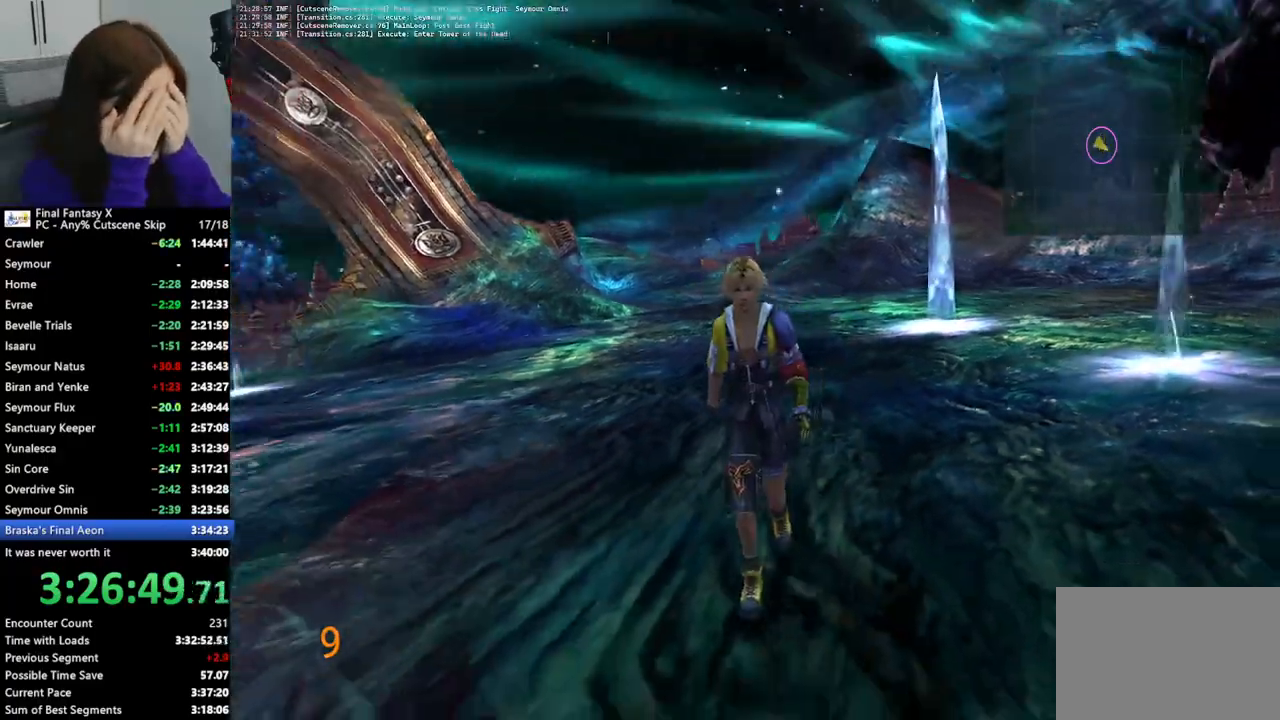
{"buttons": ["CIRCLE"], "left_stick": "down-right", "right_stick": "center", "events": [[33, "CIRCLE", "up"], [167, "left_stick", "down-right"], [233, "CIRCLE", "down"]]}
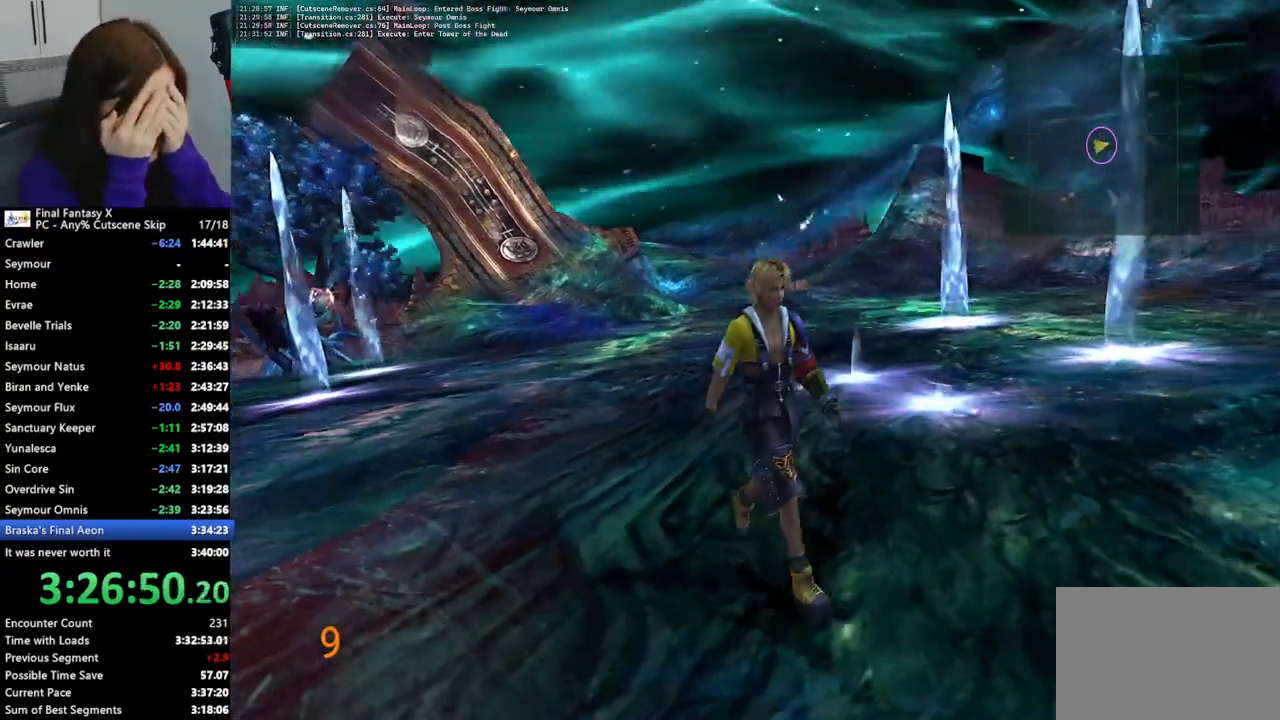
{"buttons": [], "left_stick": "up-left", "right_stick": "center", "events": [[167, "CIRCLE", "up"], [200, "left_stick", "up"], [433, "left_stick", "up-left"]]}
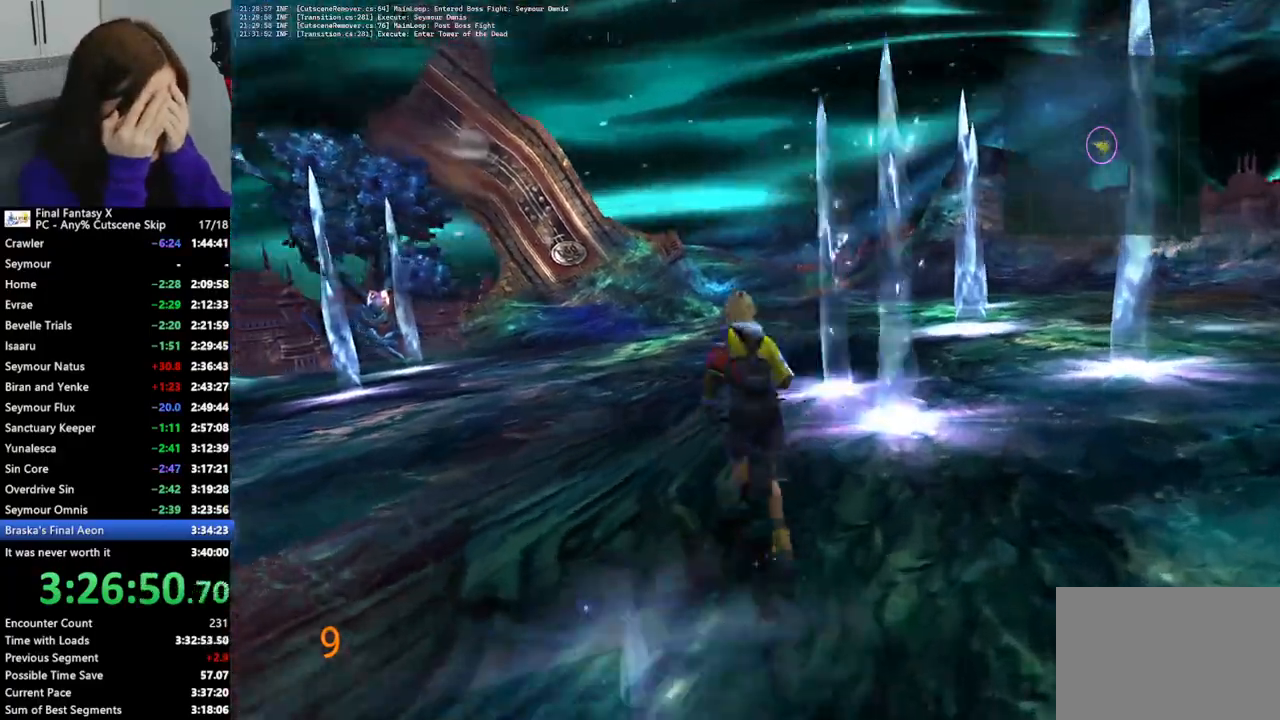
{"buttons": [], "left_stick": "up", "right_stick": "center", "events": [[467, "left_stick", "up"]]}
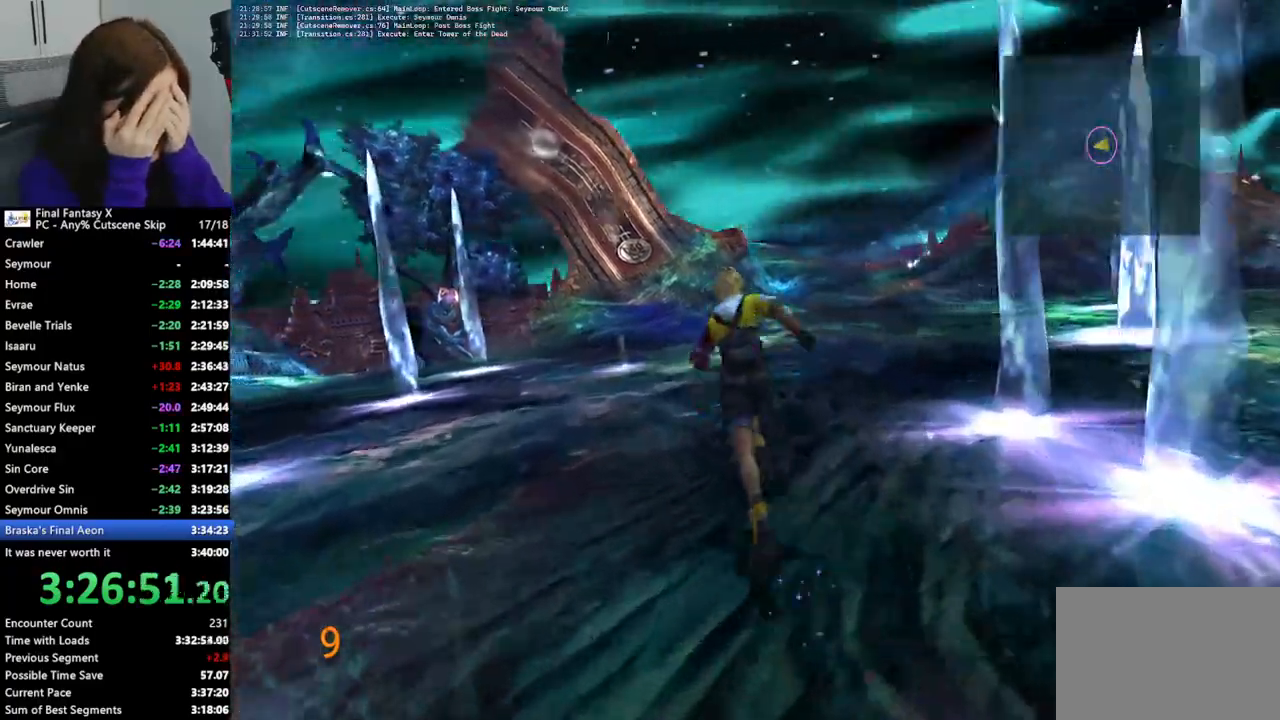
{"buttons": [], "left_stick": "up-right", "right_stick": "center", "events": [[333, "left_stick", "up-right"]]}
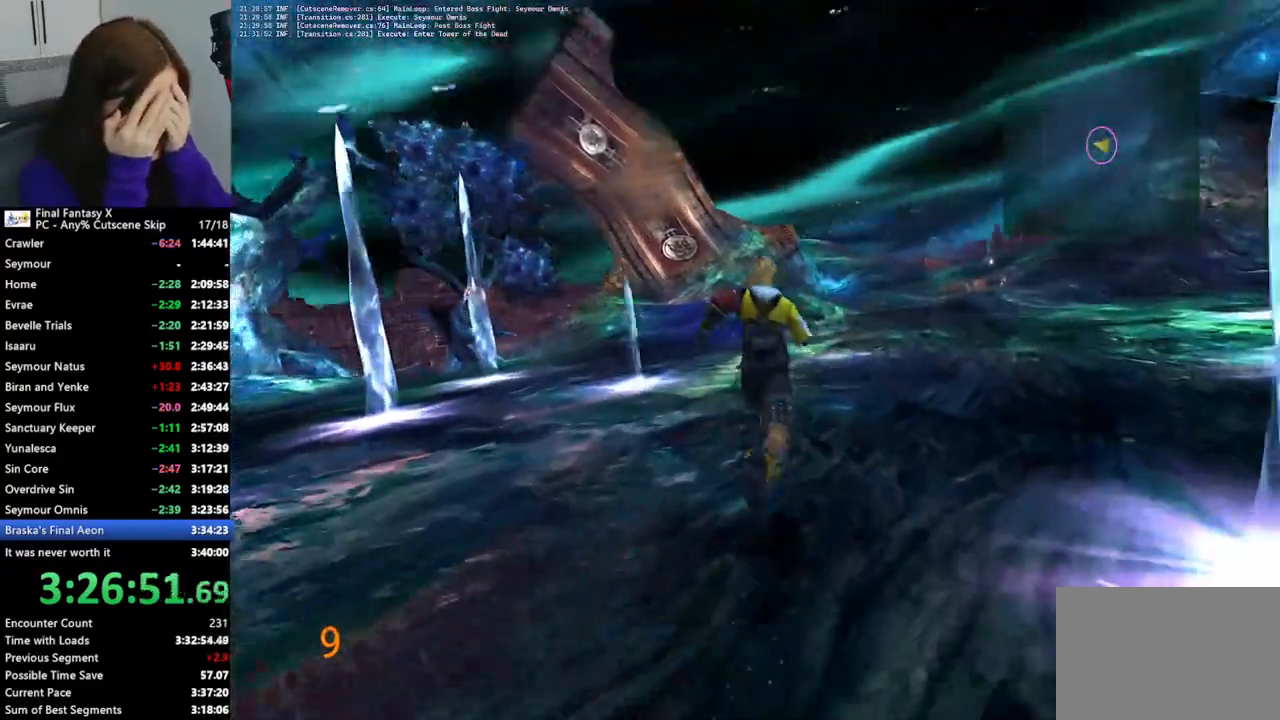
{"buttons": [], "left_stick": "up-right", "right_stick": "center", "events": []}
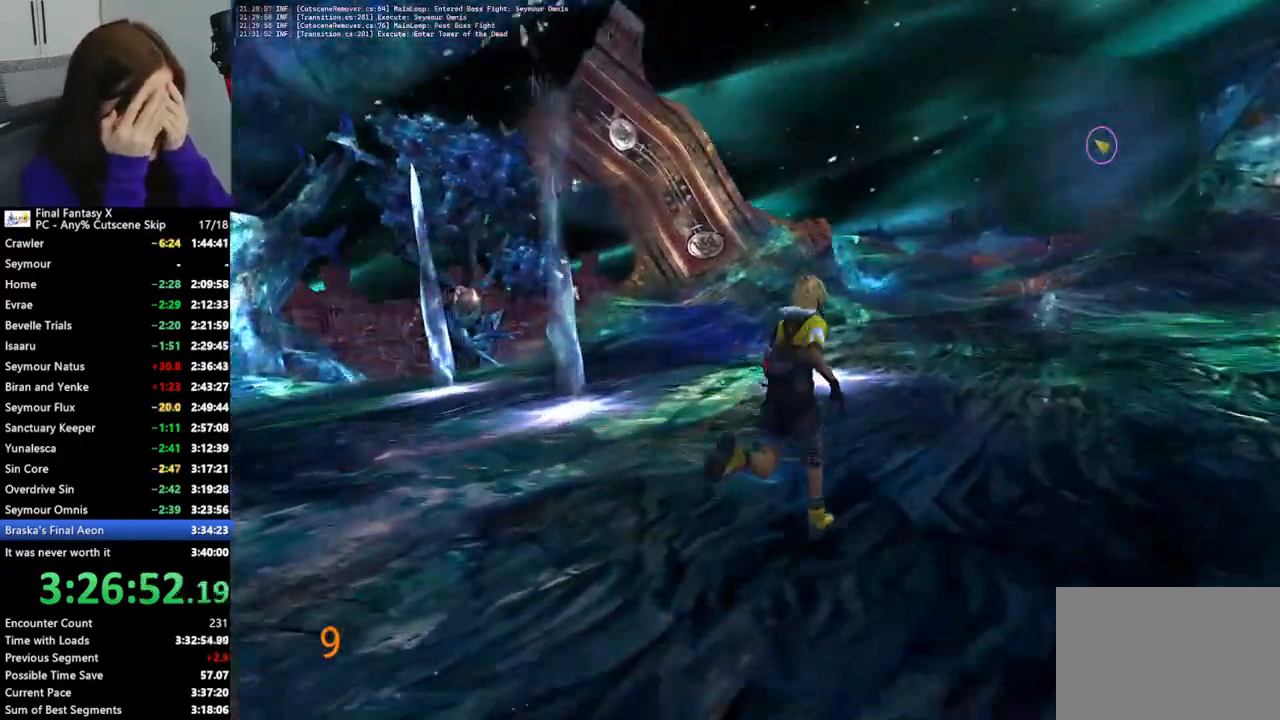
{"buttons": [], "left_stick": "up-right", "right_stick": "center", "events": []}
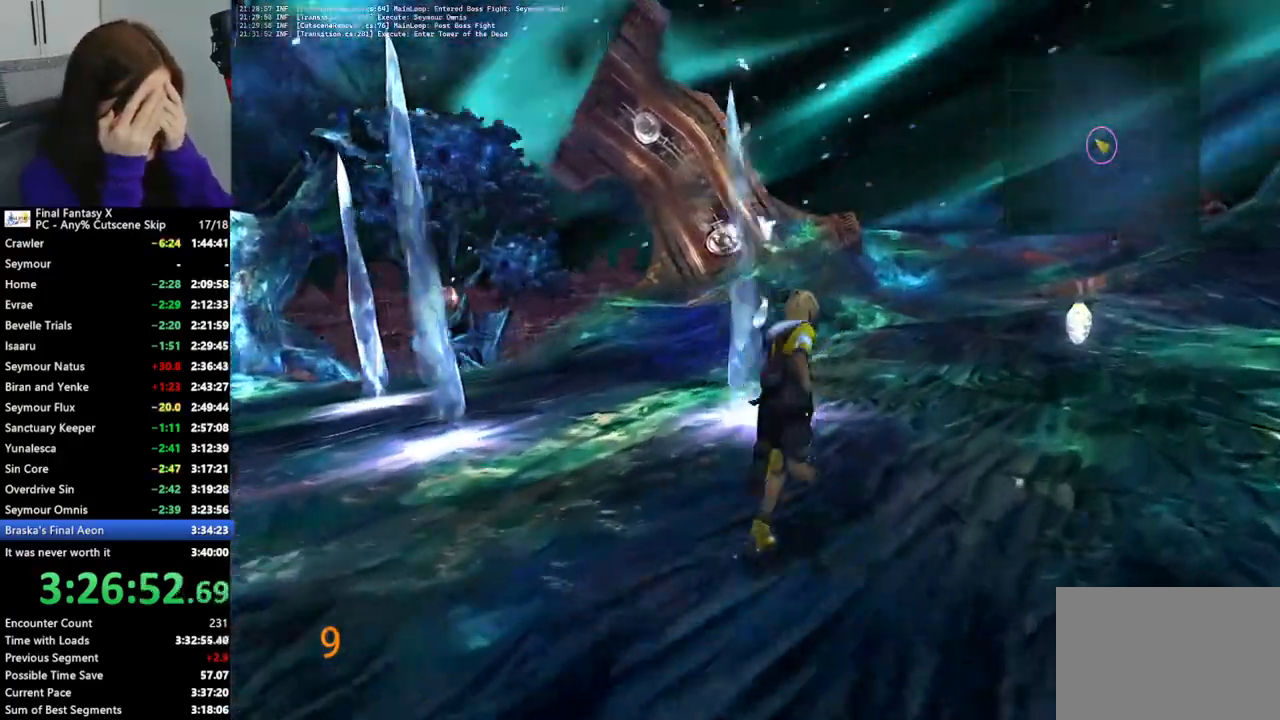
{"buttons": [], "left_stick": "up-right", "right_stick": "center", "events": []}
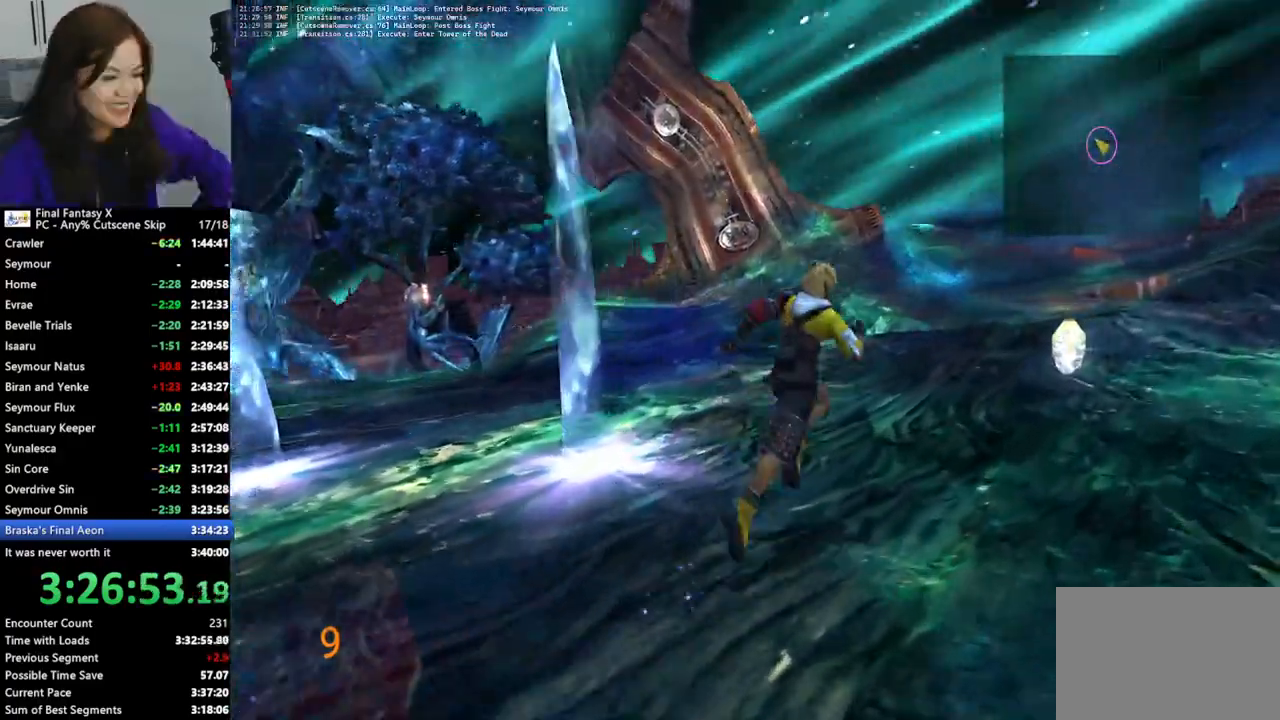
{"buttons": [], "left_stick": "up-right", "right_stick": "center", "events": []}
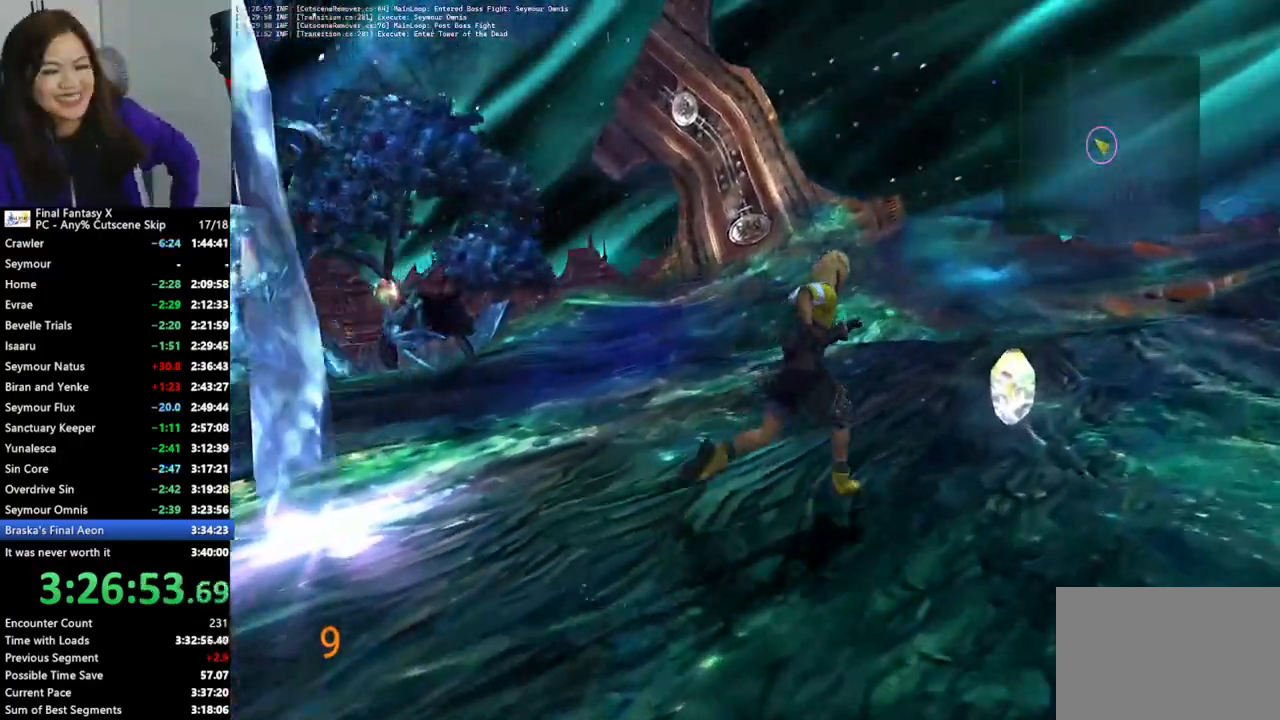
{"buttons": ["CROSS"], "left_stick": "up-right", "right_stick": "center", "events": [[467, "CROSS", "down"]]}